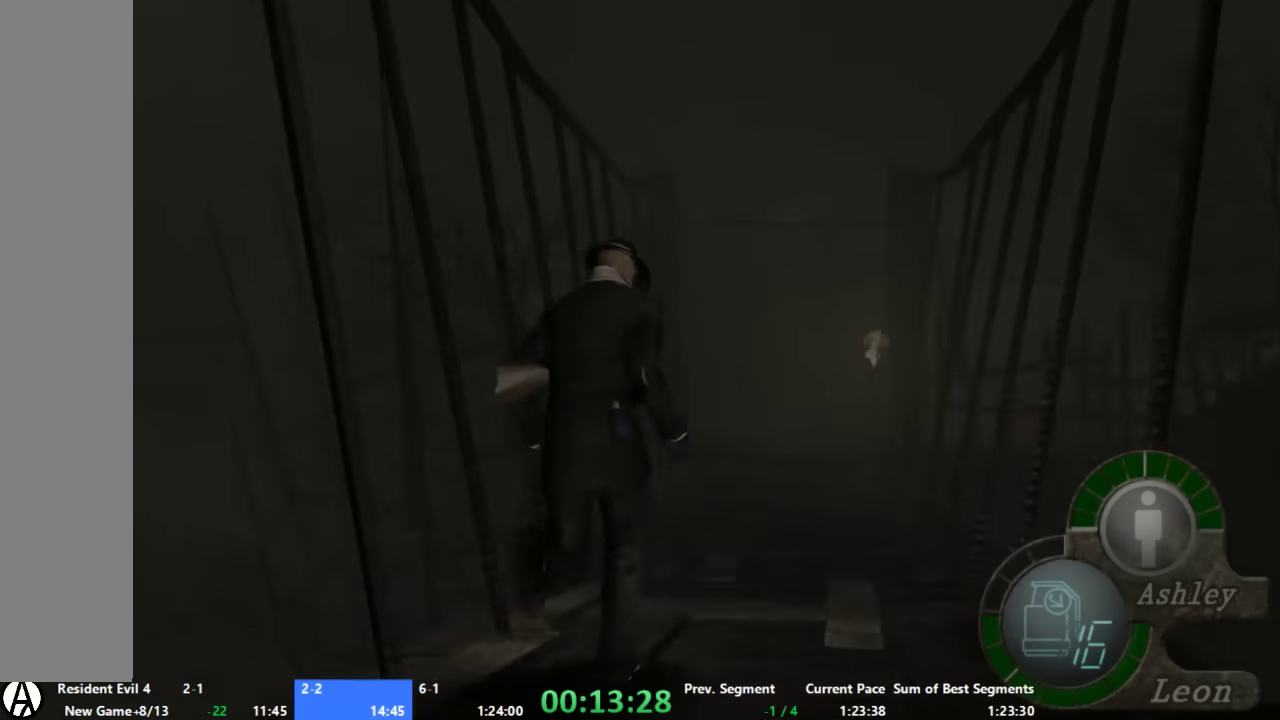
Gameplay with a controller (Xbox layout); each line is a JSON object with the inputs held at the frame after it. "events" lists button and stick changes between this image and that frame as [ms after this image, input, new state], when the widget could be followed in between. Not read: A L2 L3 R2 R3.
{"buttons": [], "left_stick": "up", "right_stick": "center", "events": []}
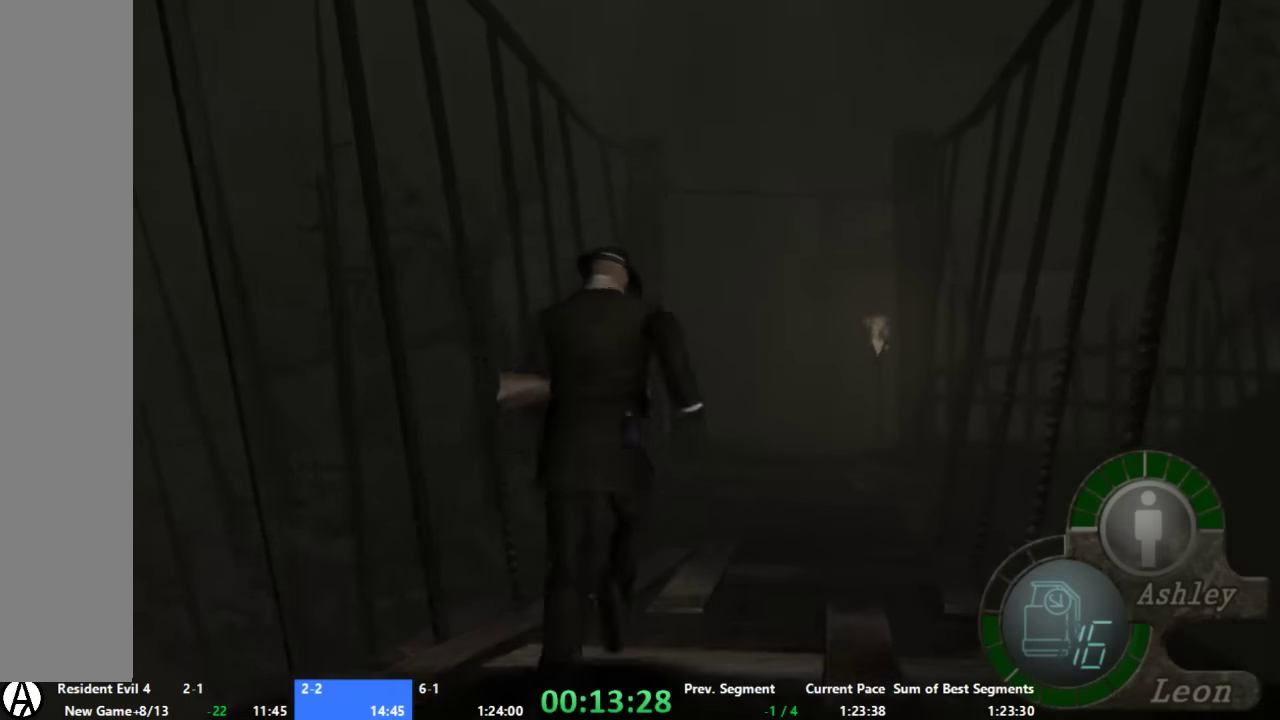
{"buttons": [], "left_stick": "up", "right_stick": "center", "events": []}
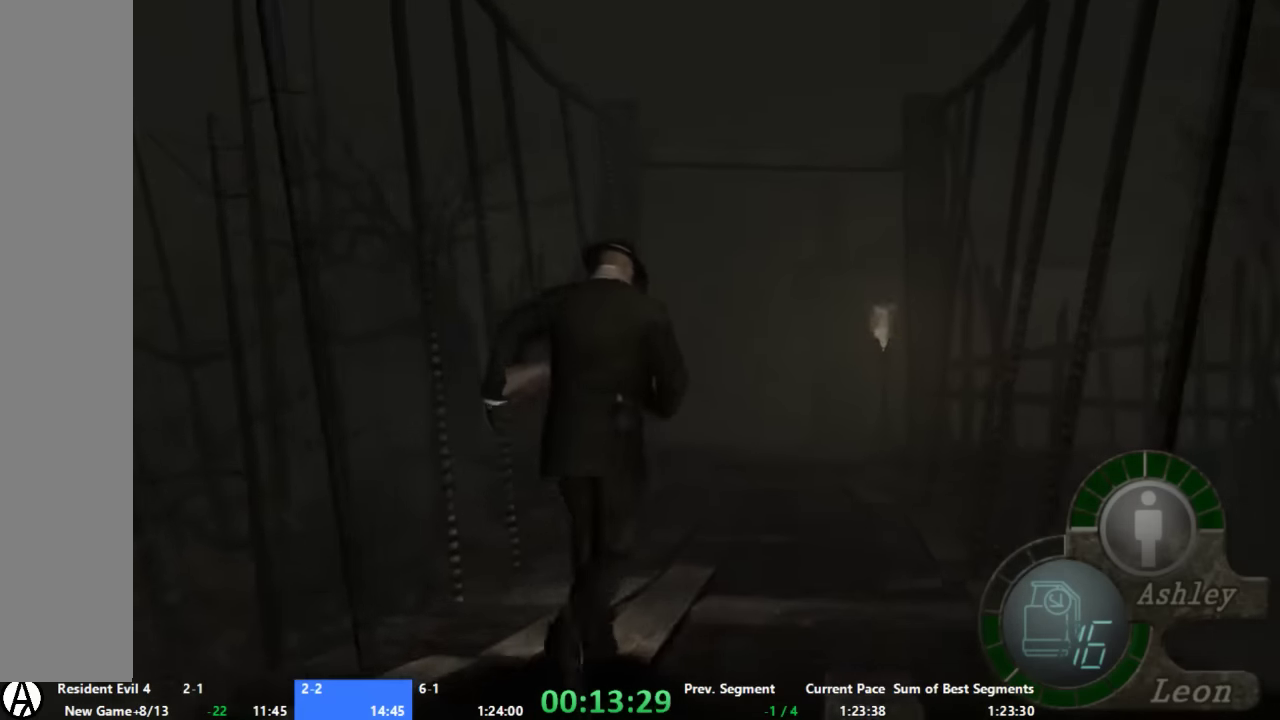
{"buttons": [], "left_stick": "up", "right_stick": "center", "events": []}
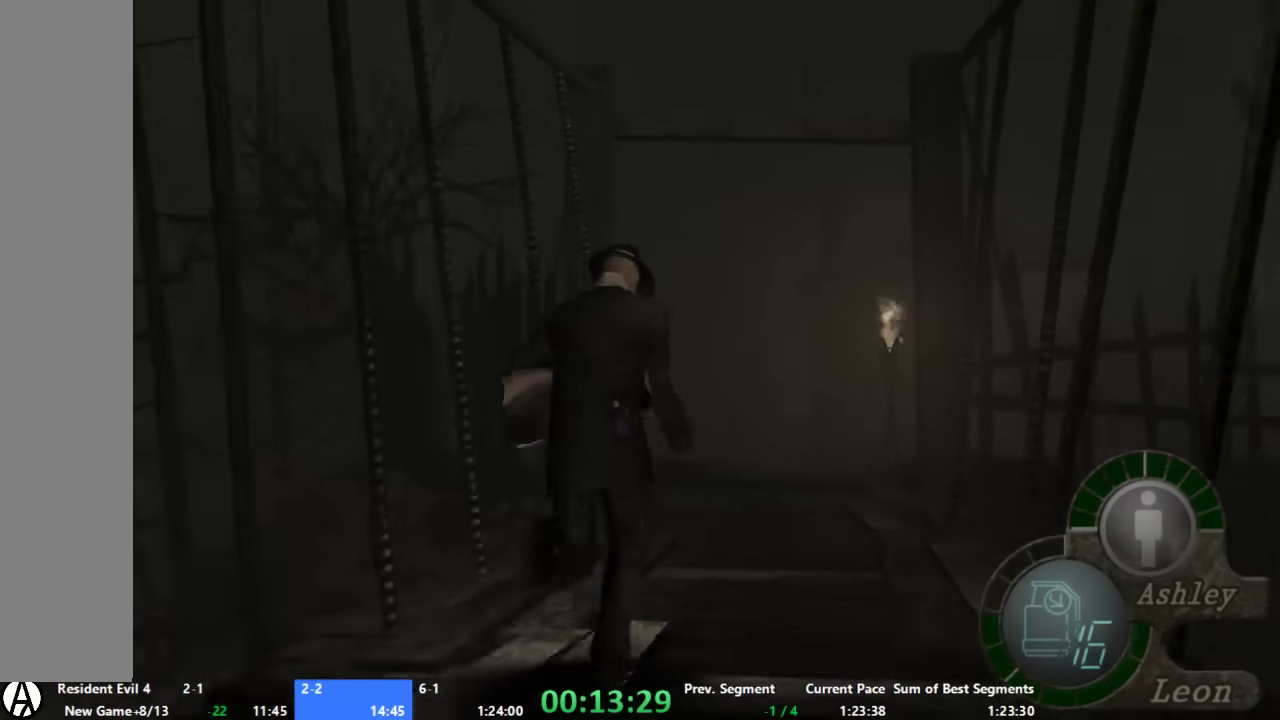
{"buttons": [], "left_stick": "up", "right_stick": "center", "events": []}
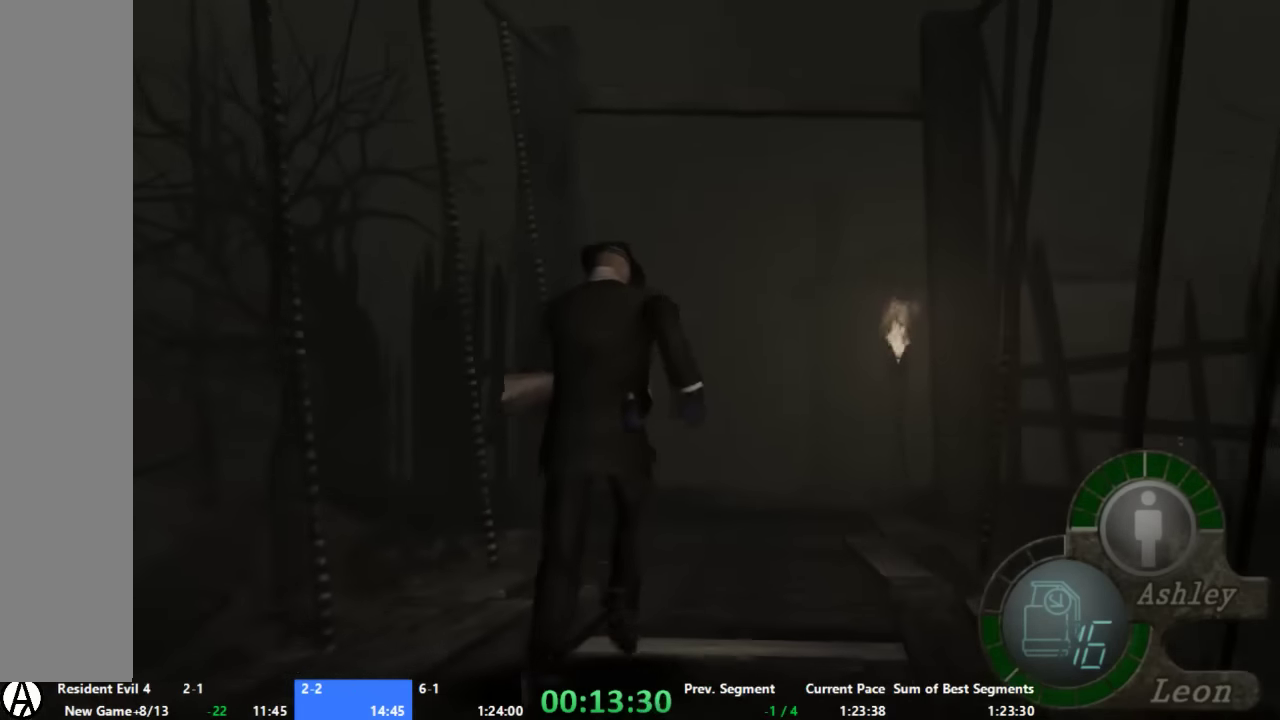
{"buttons": [], "left_stick": "up", "right_stick": "center", "events": []}
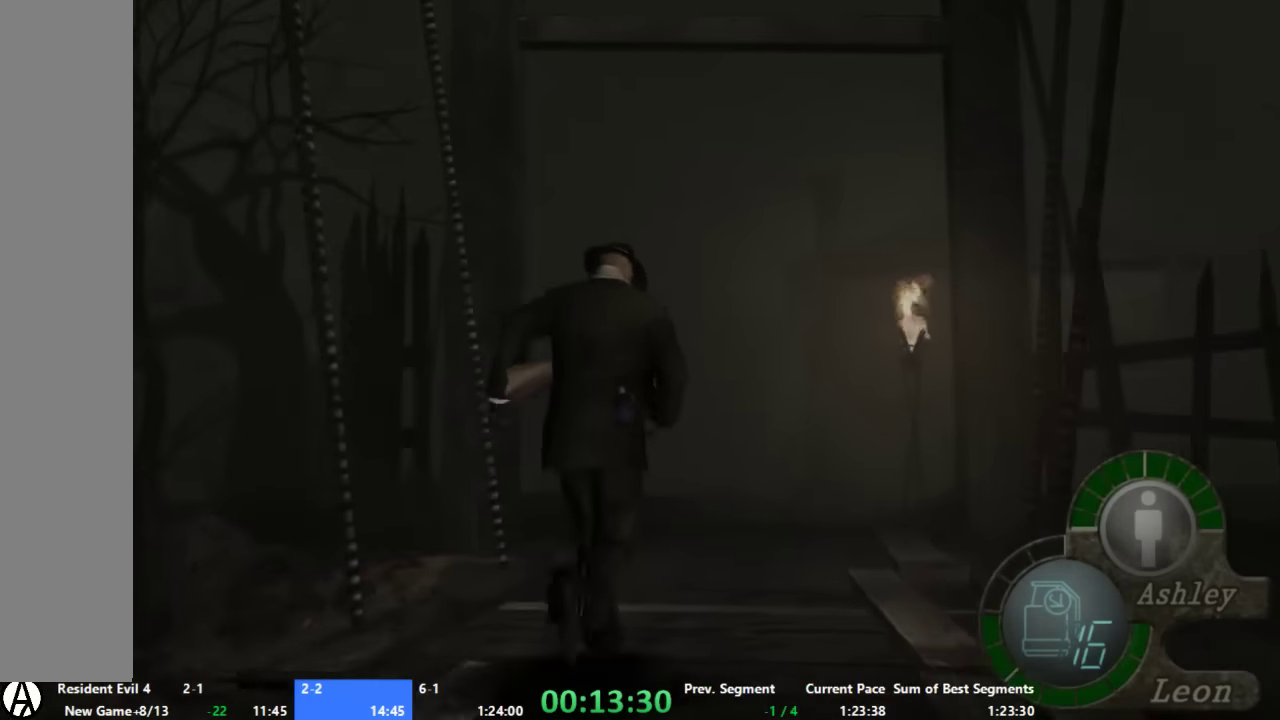
{"buttons": [], "left_stick": "up", "right_stick": "center", "events": []}
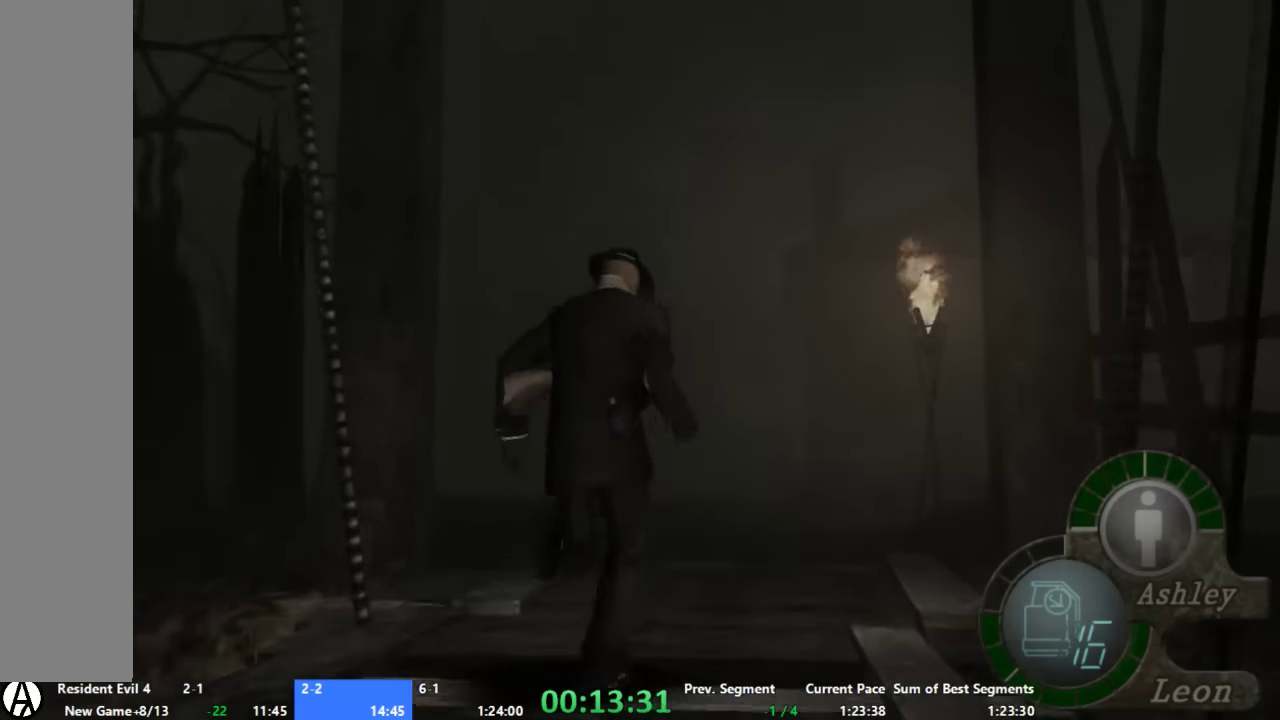
{"buttons": [], "left_stick": "center", "right_stick": "center", "events": [[200, "START", "down"], [267, "START", "up"], [267, "left_stick", "center"]]}
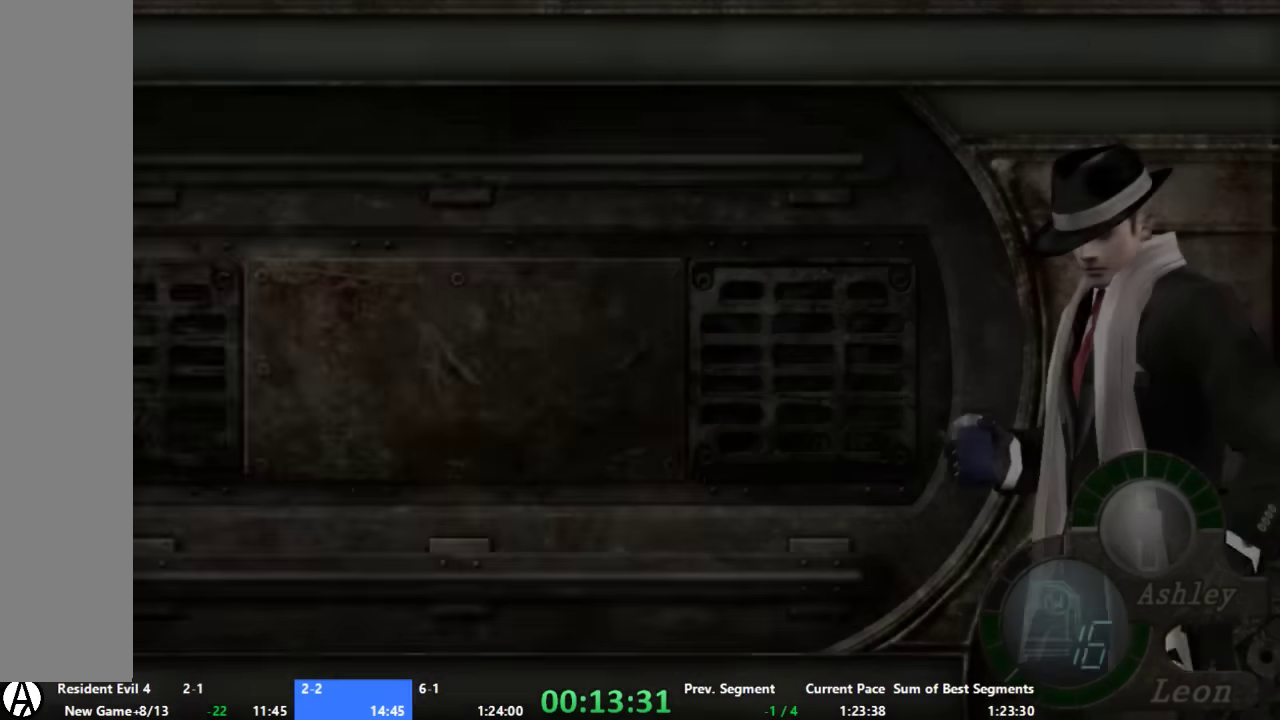
{"buttons": [], "left_stick": "up", "right_stick": "center", "events": [[300, "START", "down"], [400, "START", "up"], [466, "left_stick", "up"]]}
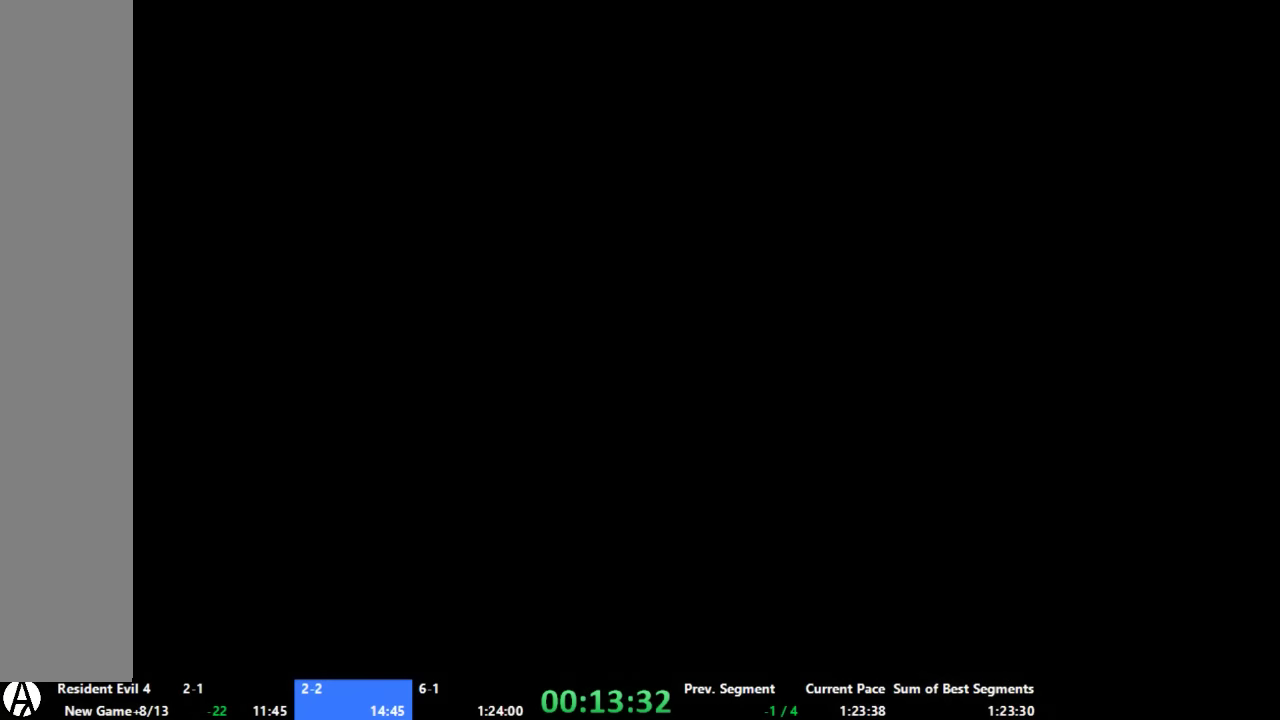
{"buttons": [], "left_stick": "up", "right_stick": "center", "events": []}
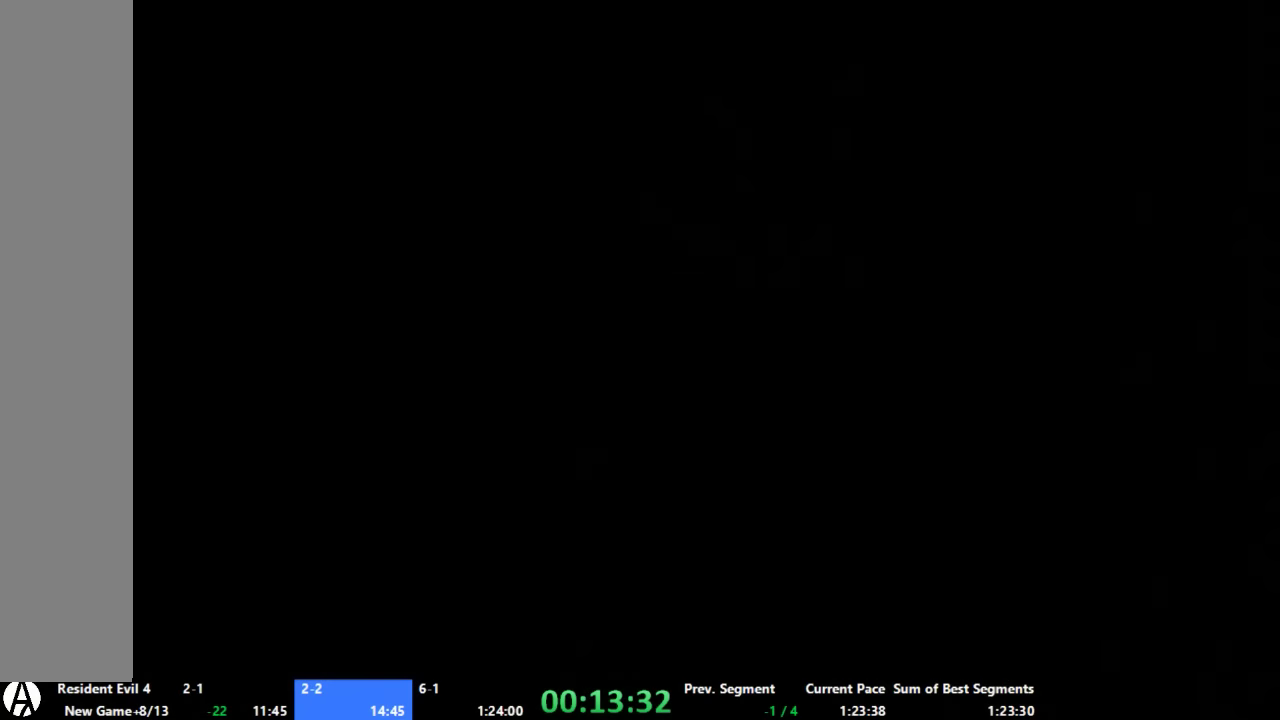
{"buttons": [], "left_stick": "up", "right_stick": "center", "events": []}
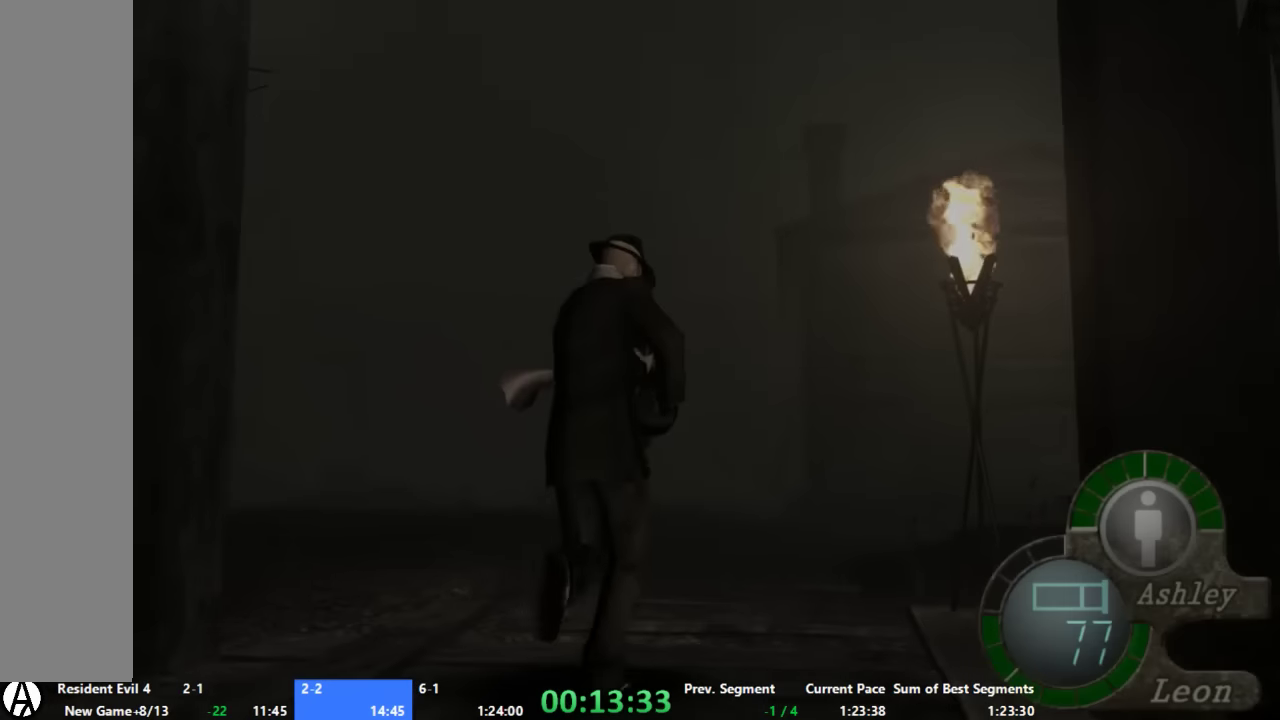
{"buttons": [], "left_stick": "center", "right_stick": "center", "events": [[400, "left_stick", "center"]]}
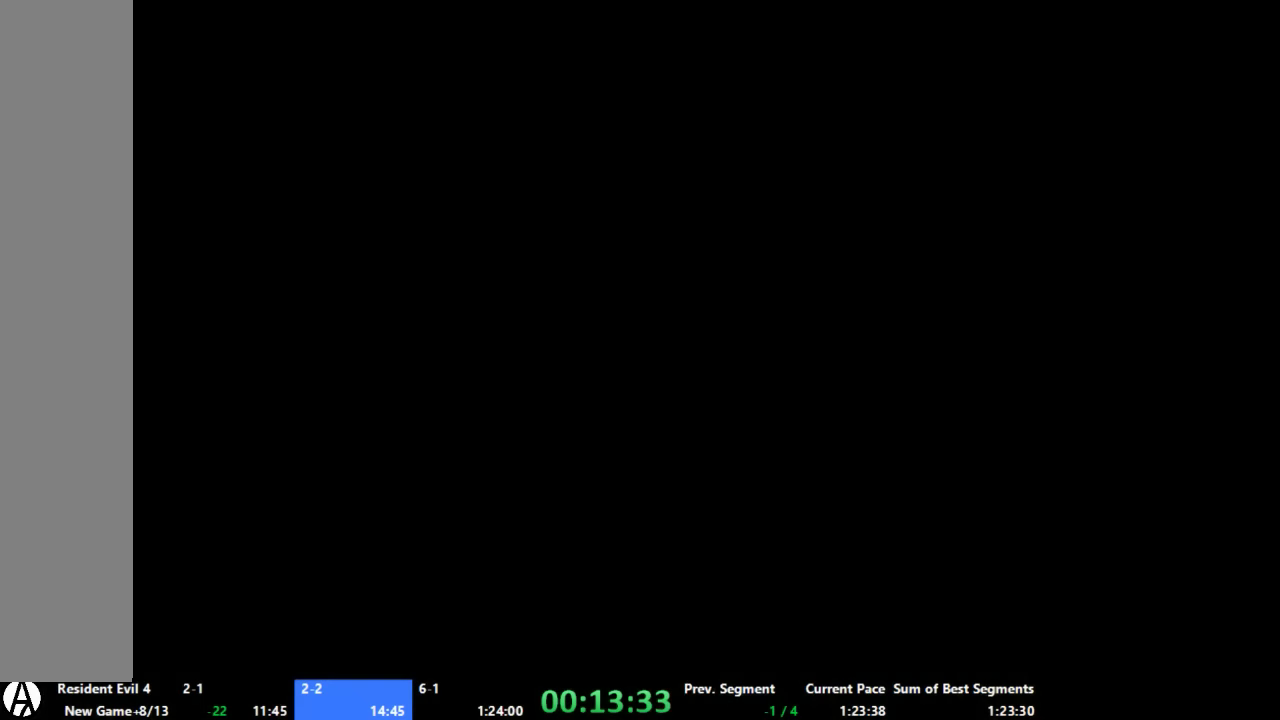
{"buttons": [], "left_stick": "center", "right_stick": "center", "events": [[33, "left_stick", "right"], [466, "left_stick", "center"]]}